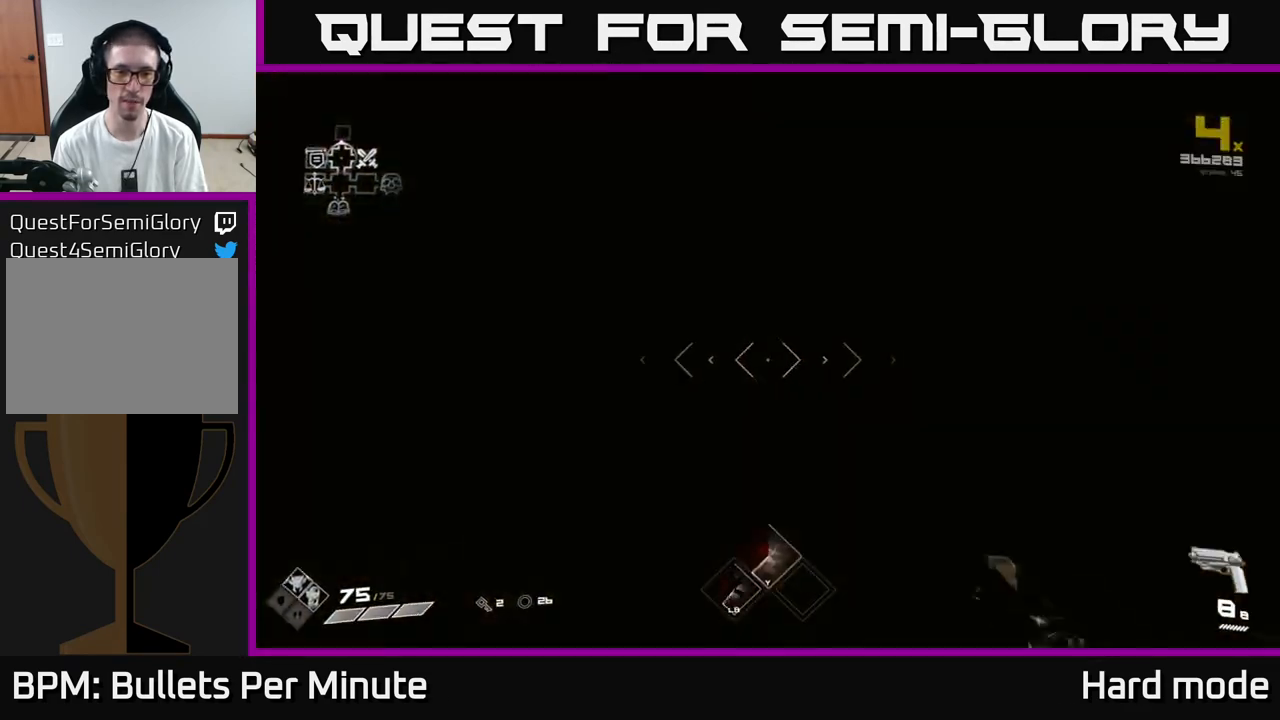
Gameplay with a controller (Xbox layout); each line is a JSON object with the inputs held at the frame after it. "events" lists button and stick changes between this image and that frame as [ms after this image, input, new state], when the widget could be followed in between.
{"buttons": ["L1"], "left_stick": "up", "right_stick": "center", "events": []}
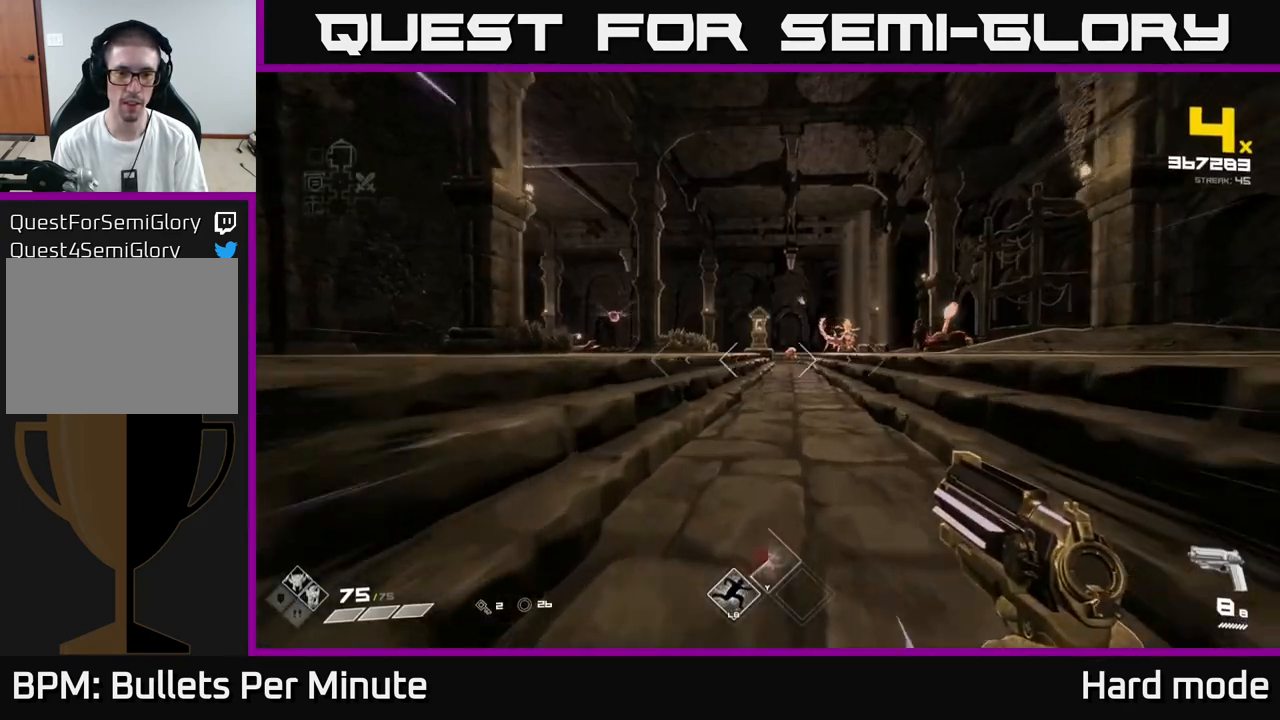
{"buttons": [], "left_stick": "up", "right_stick": "center", "events": [[17, "L1", "up"], [217, "R2", "down"], [350, "R2", "up"]]}
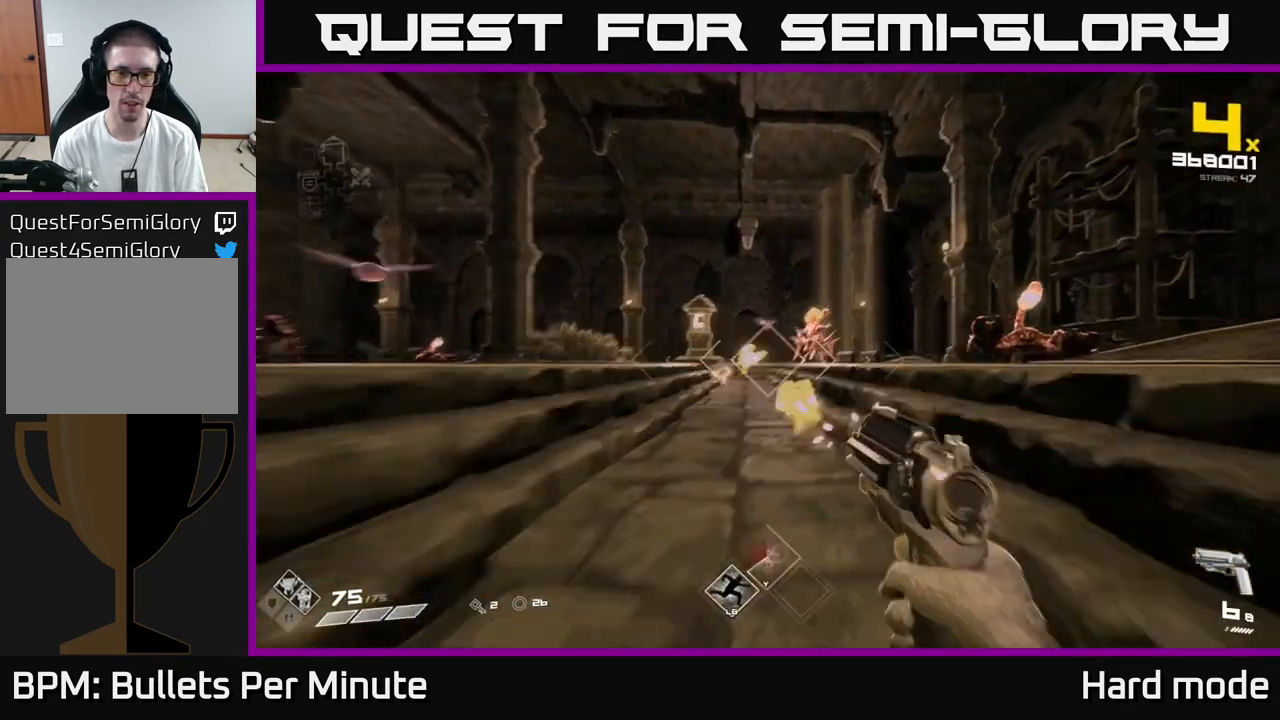
{"buttons": [], "left_stick": "right", "right_stick": "center", "events": [[17, "R2", "down"], [100, "R2", "up"], [367, "R2", "down"], [450, "left_stick", "right"], [467, "R2", "up"]]}
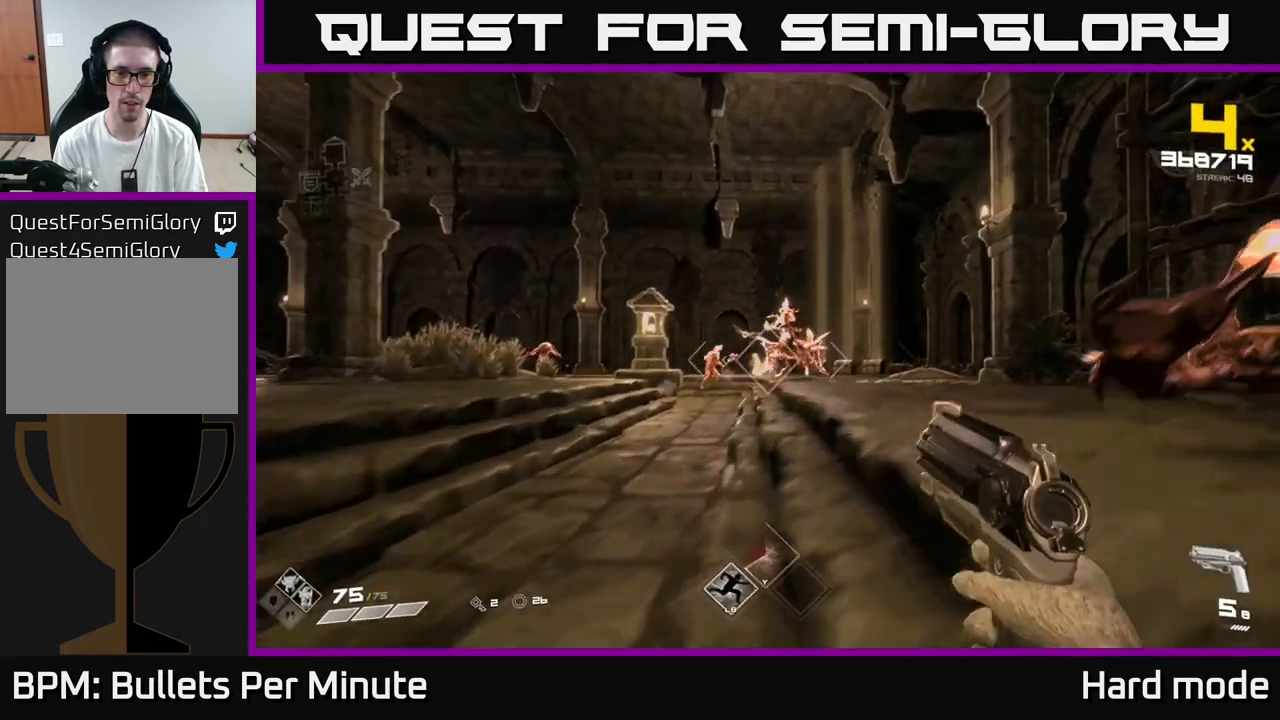
{"buttons": ["R2"], "left_stick": "down", "right_stick": "center", "events": [[83, "left_stick", "down"], [167, "R2", "down"], [250, "R2", "up"], [283, "left_stick", "center"], [383, "left_stick", "down"], [450, "R2", "down"]]}
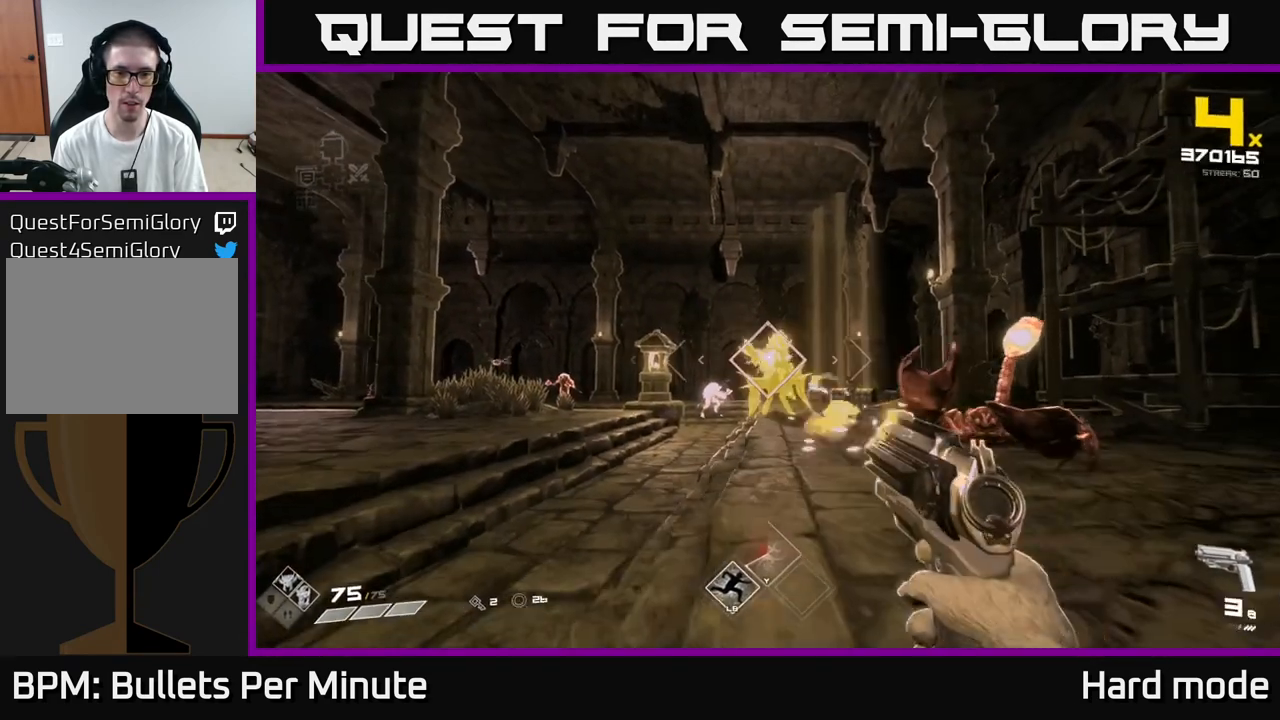
{"buttons": [], "left_stick": "center", "right_stick": "center", "events": [[67, "R2", "up"], [67, "left_stick", "center"], [167, "left_stick", "down"], [283, "right_stick", "right"], [317, "R2", "down"], [400, "right_stick", "center"], [450, "R2", "up"], [467, "left_stick", "center"]]}
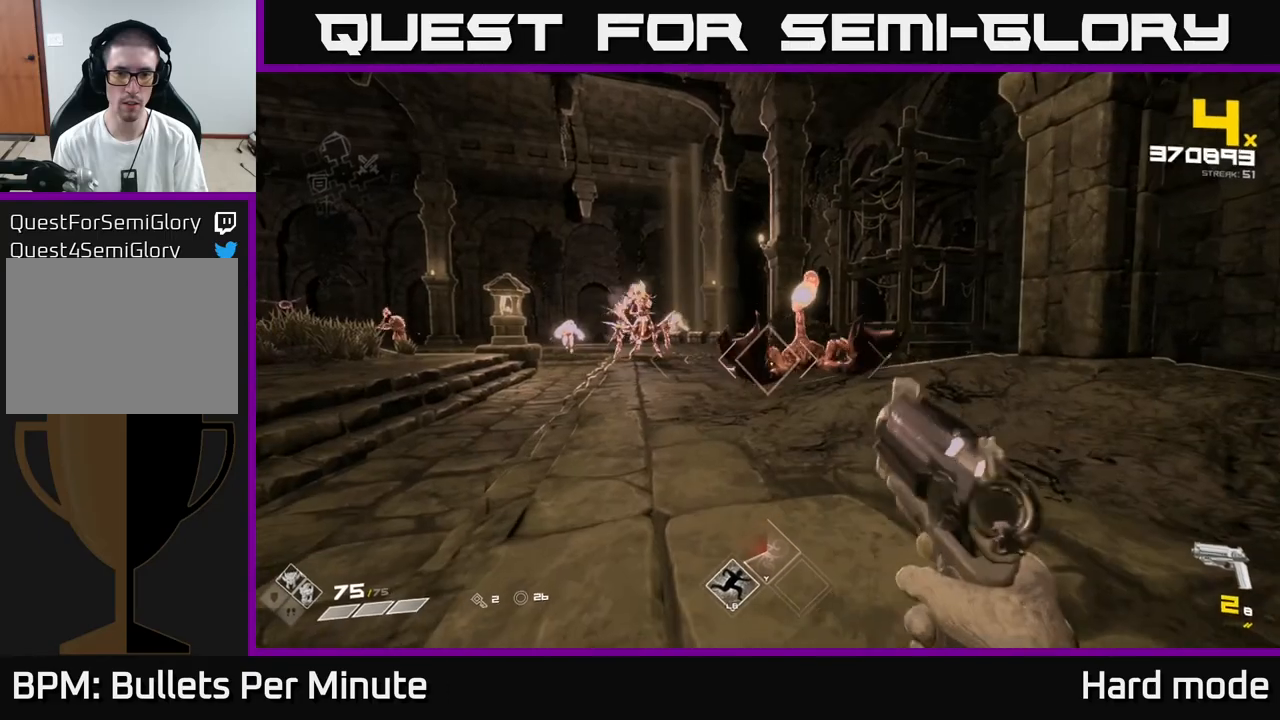
{"buttons": ["R2"], "left_stick": "down-right", "right_stick": "center", "events": [[83, "left_stick", "down"], [183, "R2", "down"], [267, "R2", "up"], [350, "left_stick", "center"], [467, "left_stick", "down-right"], [483, "R2", "down"]]}
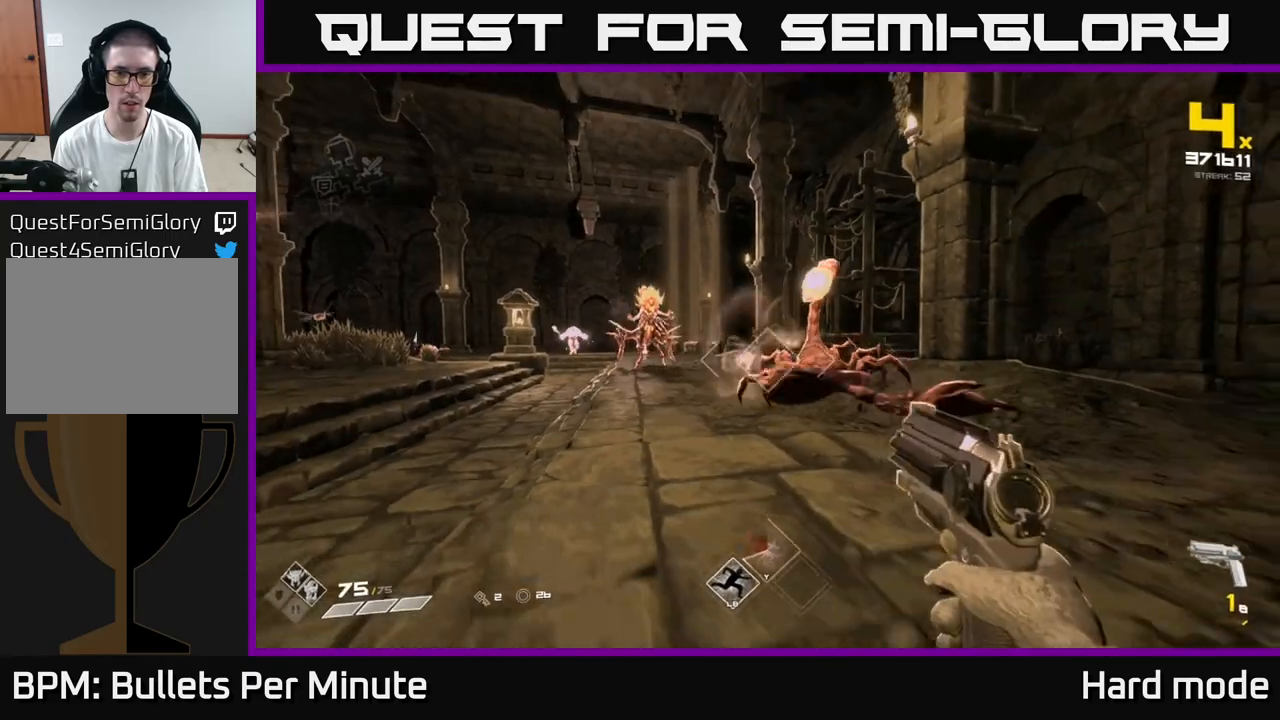
{"buttons": [], "left_stick": "right", "right_stick": "center", "events": [[100, "R2", "up"], [317, "right_stick", "left"], [350, "left_stick", "right"], [367, "R1", "down"], [483, "right_stick", "center"], [500, "R1", "up"]]}
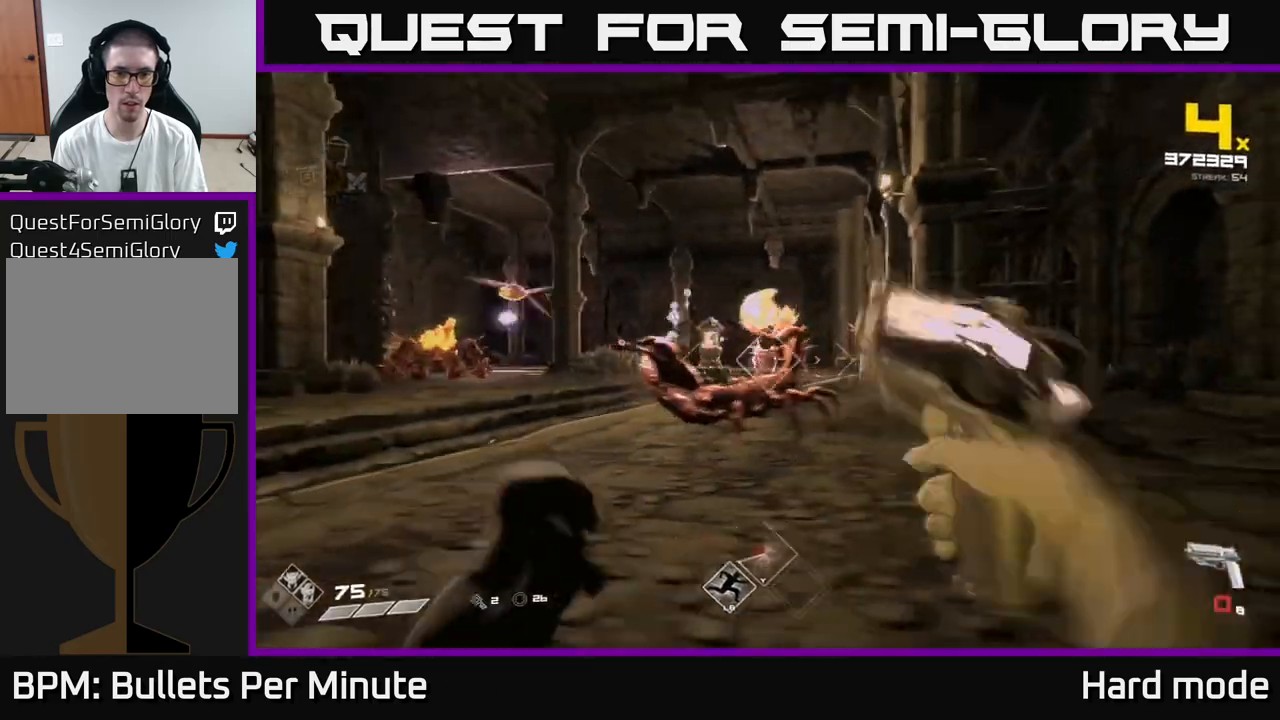
{"buttons": [], "left_stick": "right", "right_stick": "center", "events": [[100, "left_stick", "center"], [167, "R1", "down"], [217, "left_stick", "down"], [267, "right_stick", "left"], [283, "R1", "up"], [367, "right_stick", "center"], [433, "left_stick", "center"], [483, "left_stick", "right"]]}
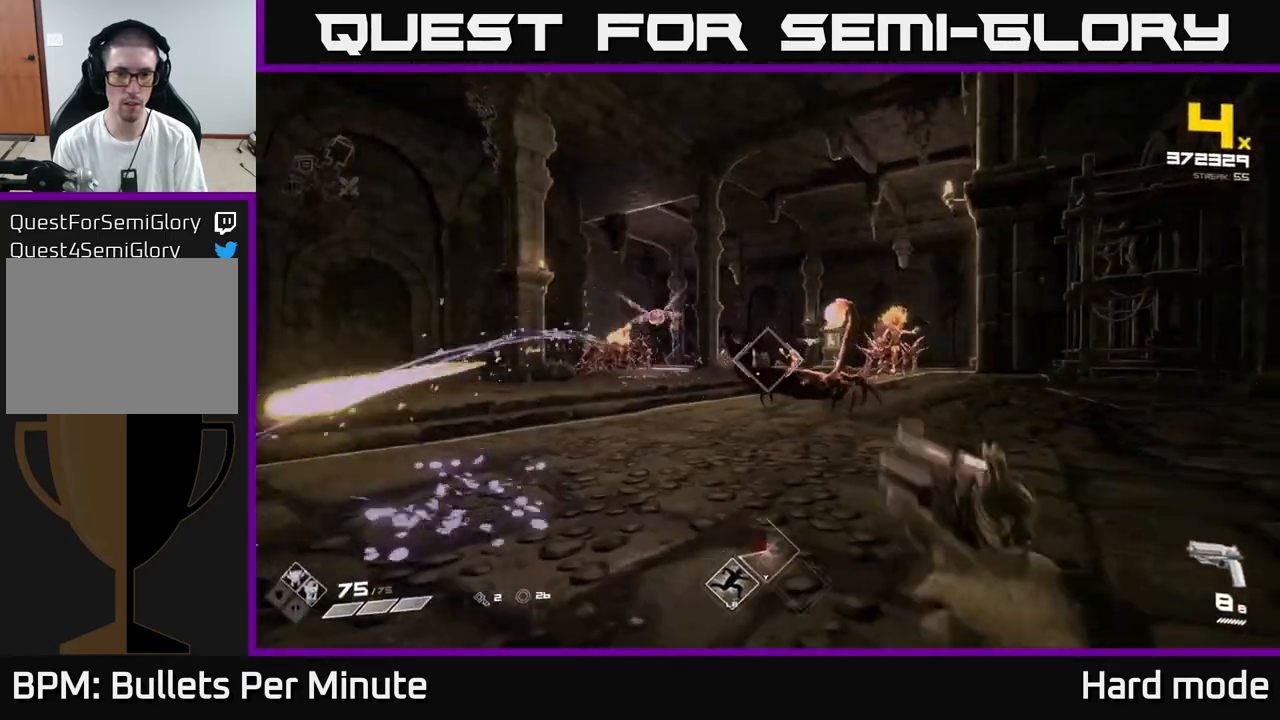
{"buttons": [], "left_stick": "right", "right_stick": "center", "events": [[83, "R2", "down"], [183, "R2", "up"], [183, "left_stick", "center"], [333, "left_stick", "right"], [367, "R2", "down"], [467, "R2", "up"]]}
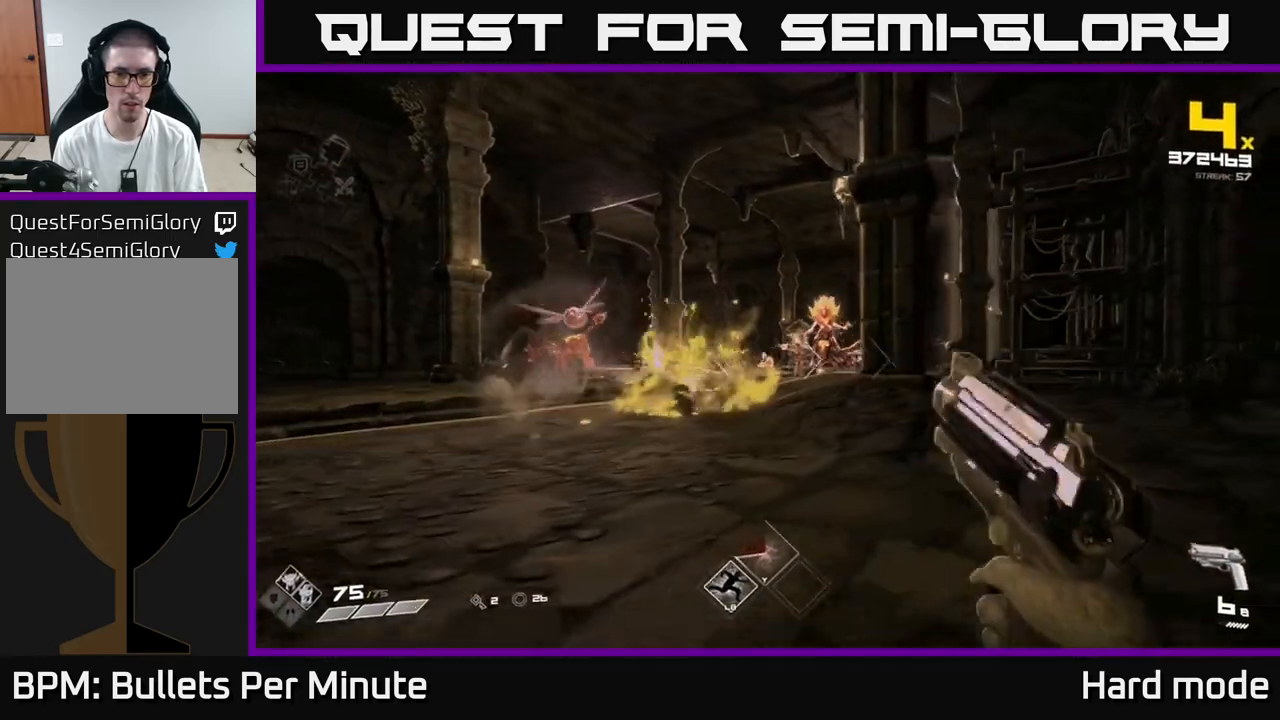
{"buttons": ["R2"], "left_stick": "right", "right_stick": "center", "events": [[83, "left_stick", "up"], [183, "R2", "down"], [217, "left_stick", "center"], [283, "R2", "up"], [483, "left_stick", "right"], [500, "R2", "down"]]}
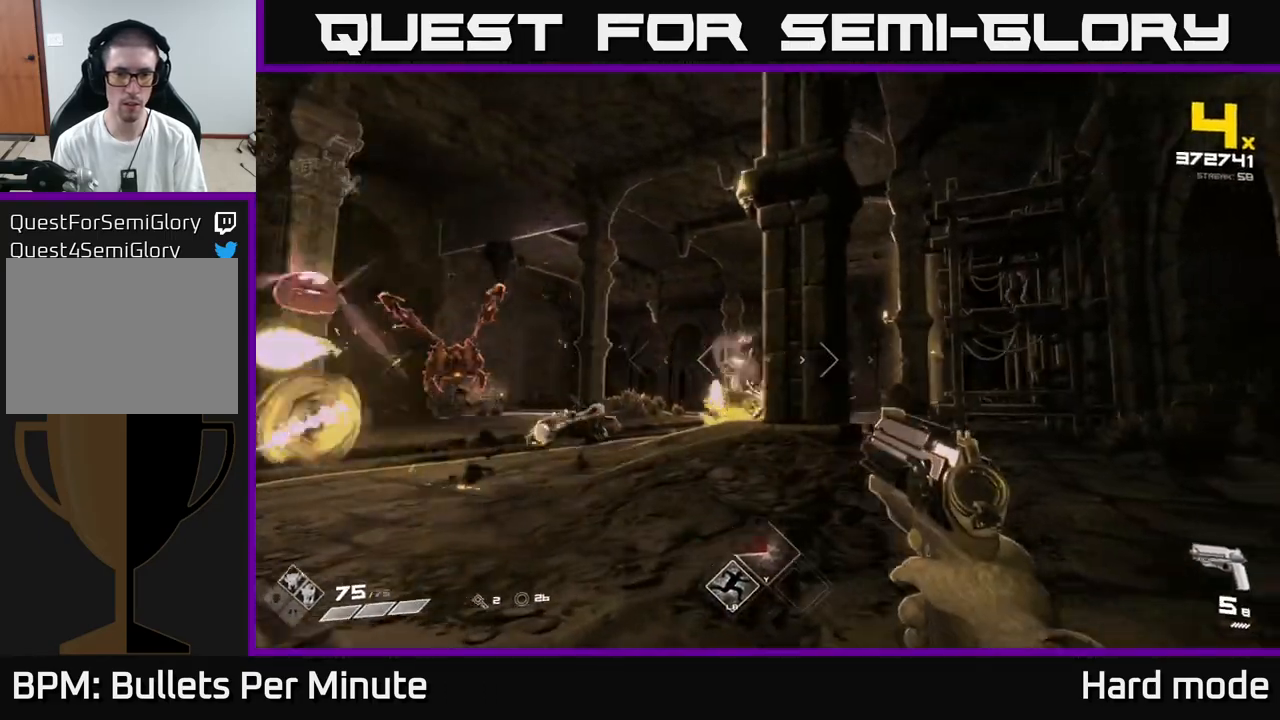
{"buttons": [], "left_stick": "up", "right_stick": "center", "events": [[83, "R2", "up"], [183, "left_stick", "up-right"], [300, "left_stick", "up"], [333, "right_stick", "down-left"], [400, "R2", "down"], [417, "right_stick", "center"], [500, "R2", "up"]]}
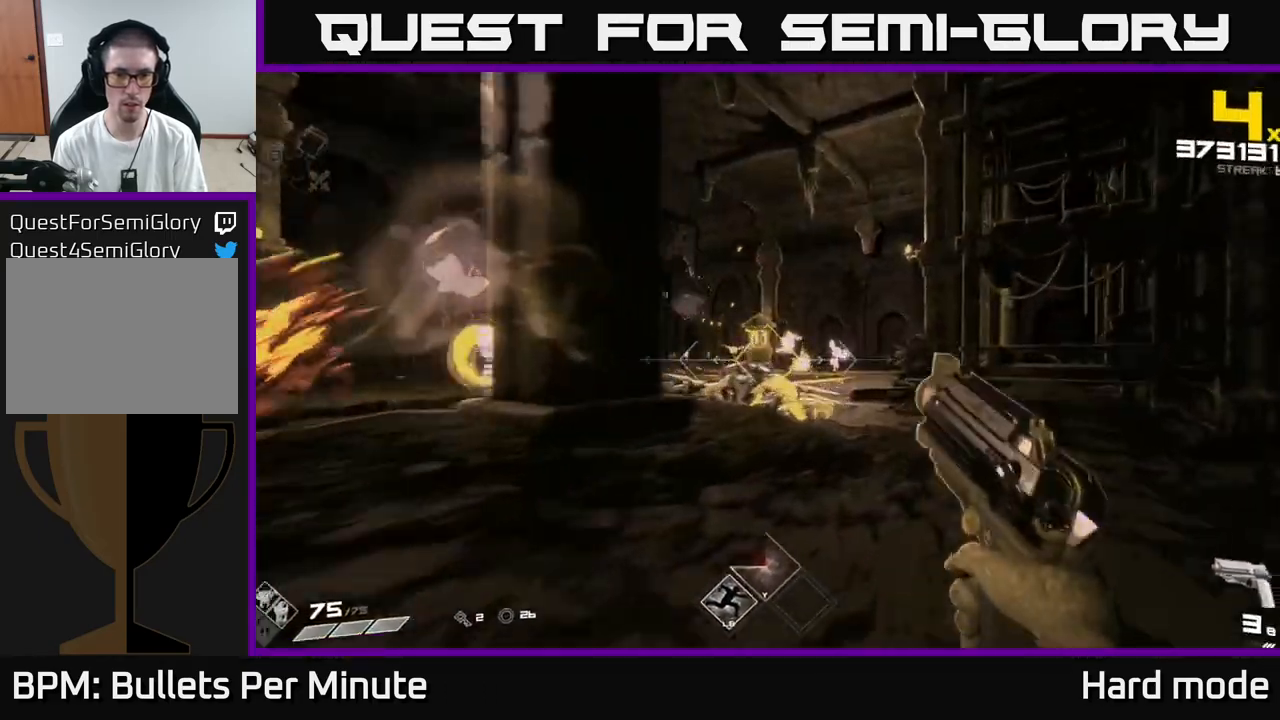
{"buttons": [], "left_stick": "up-right", "right_stick": "center", "events": [[17, "left_stick", "up-right"], [250, "R2", "down"], [267, "left_stick", "up"], [317, "R2", "up"], [383, "left_stick", "up-right"]]}
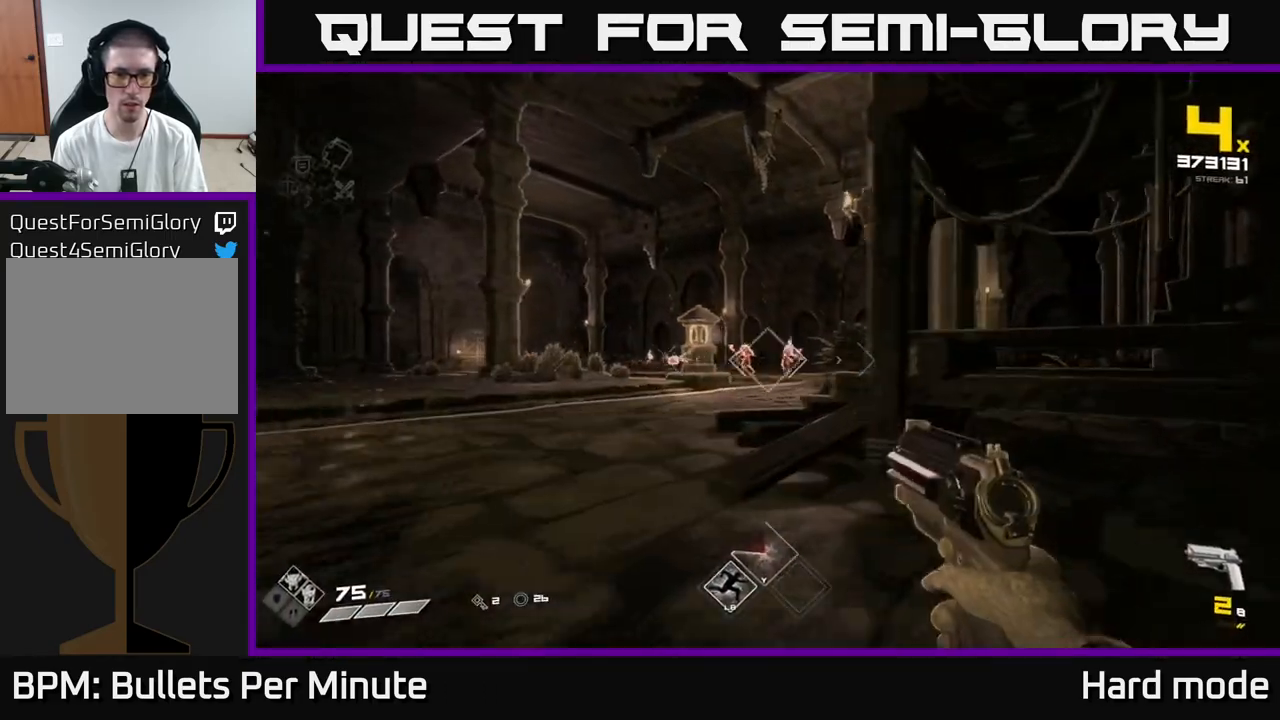
{"buttons": [], "left_stick": "left", "right_stick": "center", "events": [[117, "R2", "down"], [133, "left_stick", "up-left"], [183, "R2", "up"], [300, "left_stick", "left"], [383, "R2", "down"], [500, "R2", "up"]]}
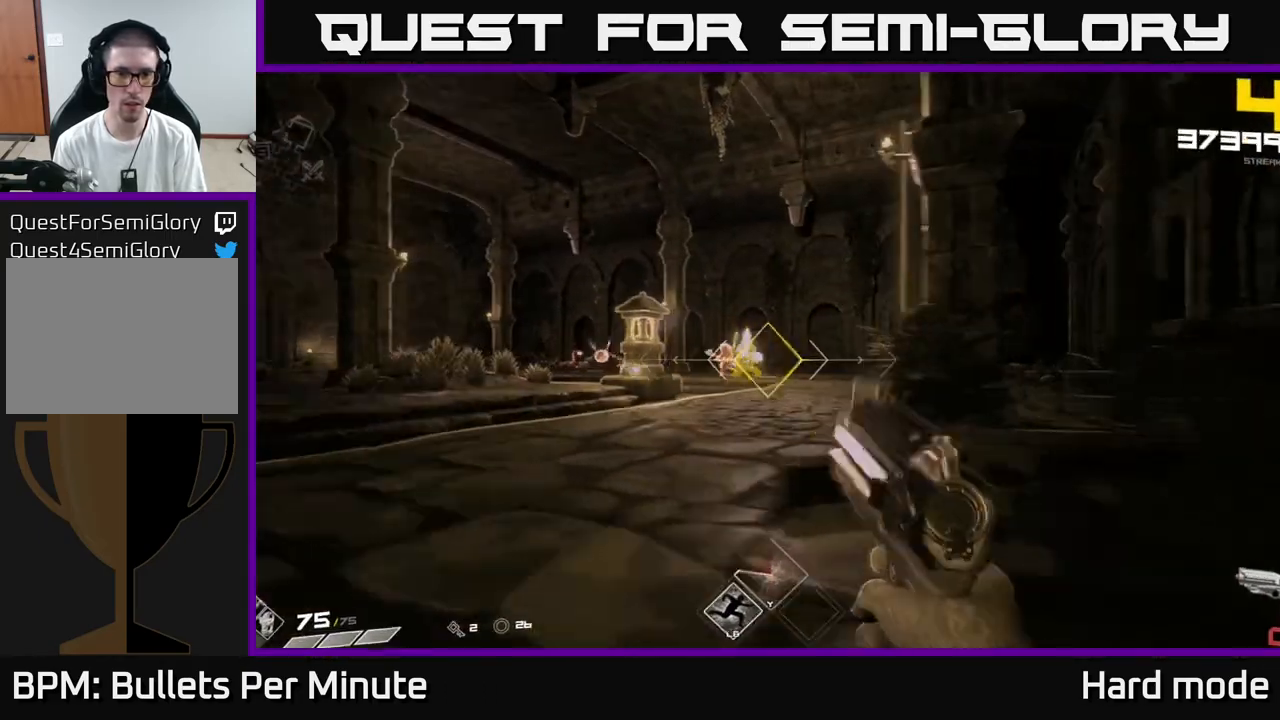
{"buttons": [], "left_stick": "up-right", "right_stick": "center", "events": [[50, "left_stick", "up-left"], [233, "R2", "down"], [317, "R2", "up"], [483, "left_stick", "up-right"]]}
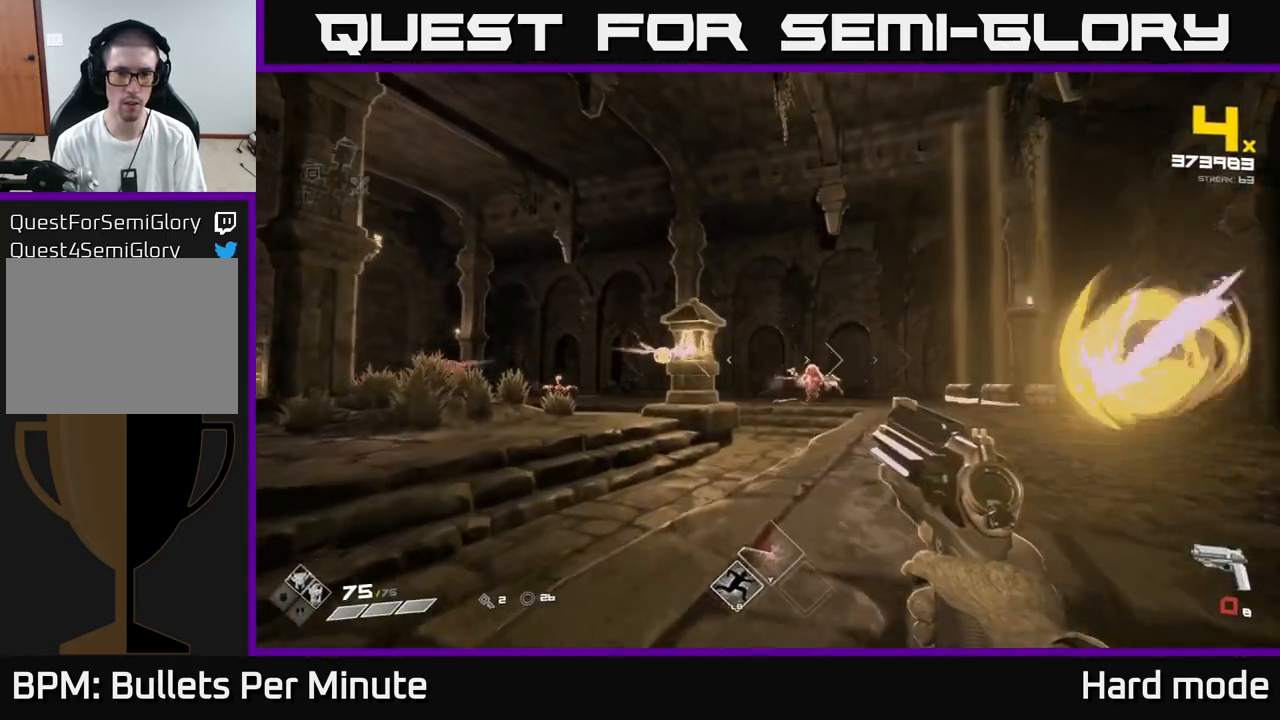
{"buttons": ["R1"], "left_stick": "up-right", "right_stick": "center", "events": [[50, "R1", "down"], [183, "R1", "up"], [250, "left_stick", "up"], [350, "left_stick", "up-right"], [400, "R1", "down"]]}
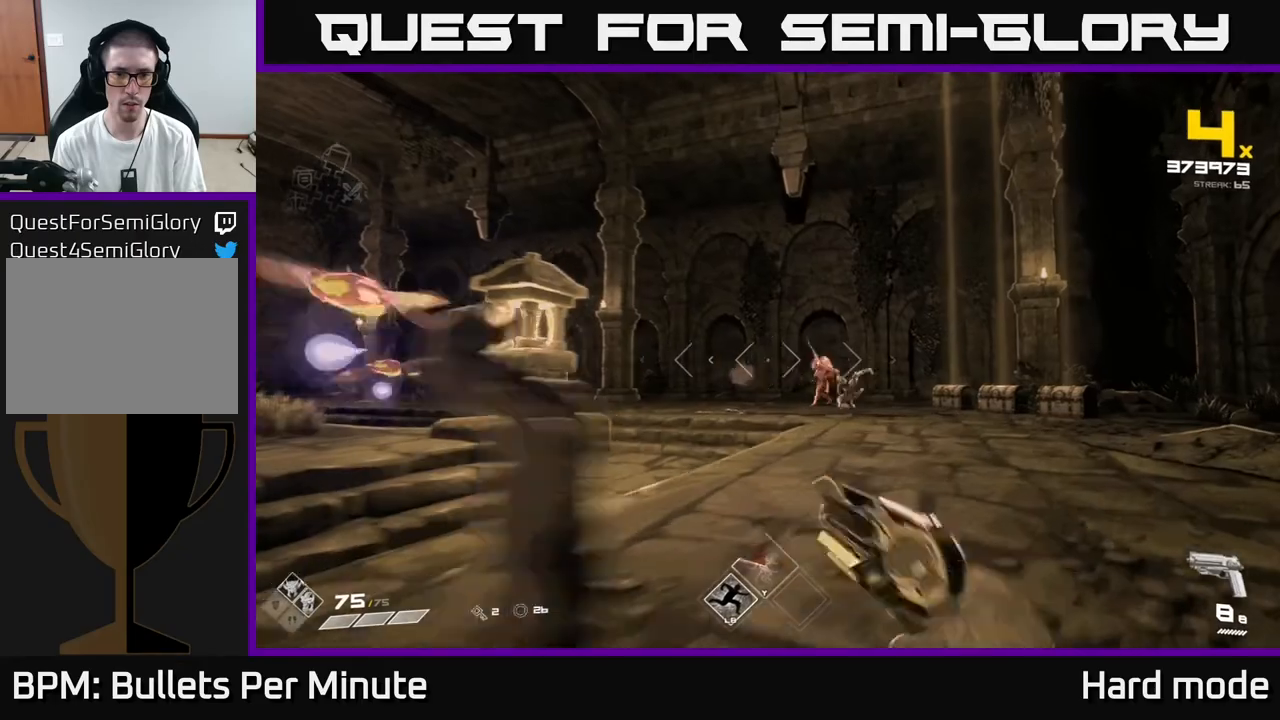
{"buttons": [], "left_stick": "up", "right_stick": "center", "events": [[17, "R1", "up"], [300, "R2", "down"], [367, "left_stick", "up"], [400, "R2", "up"]]}
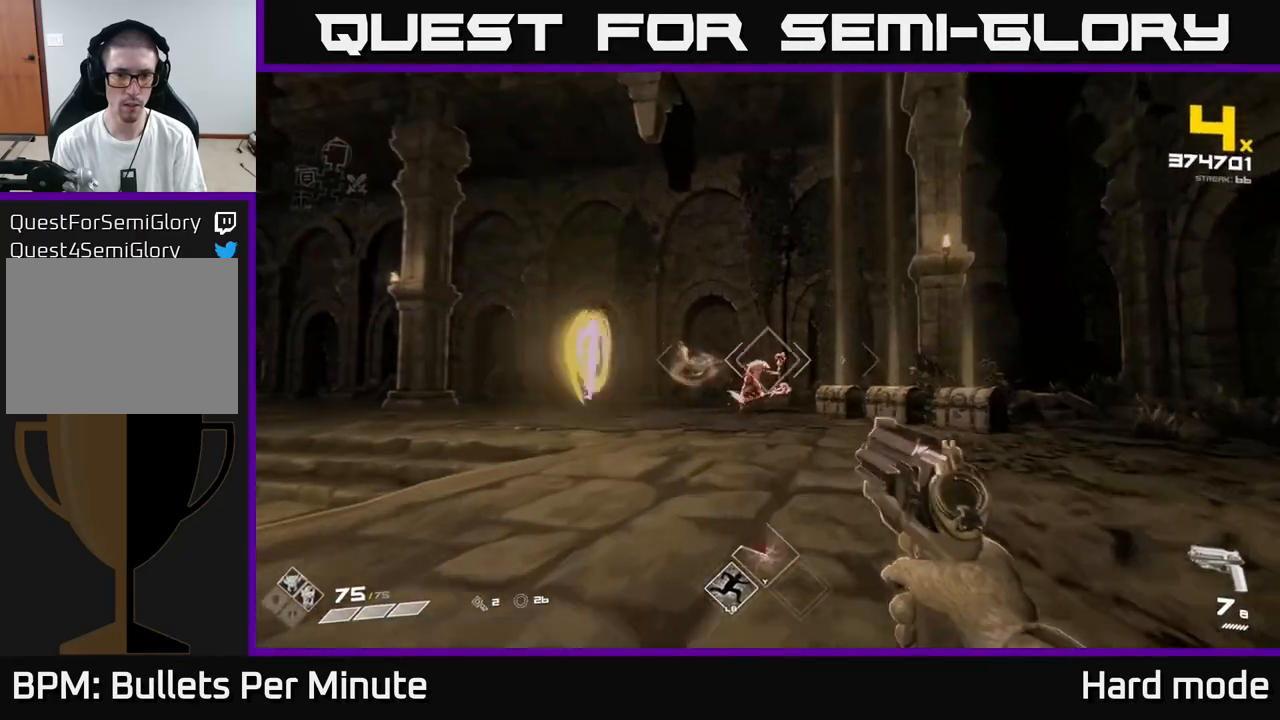
{"buttons": ["R2"], "left_stick": "up", "right_stick": "left", "events": [[100, "R2", "down"], [183, "R2", "up"], [350, "left_stick", "up-right"], [450, "left_stick", "up"], [467, "R2", "down"], [483, "right_stick", "left"]]}
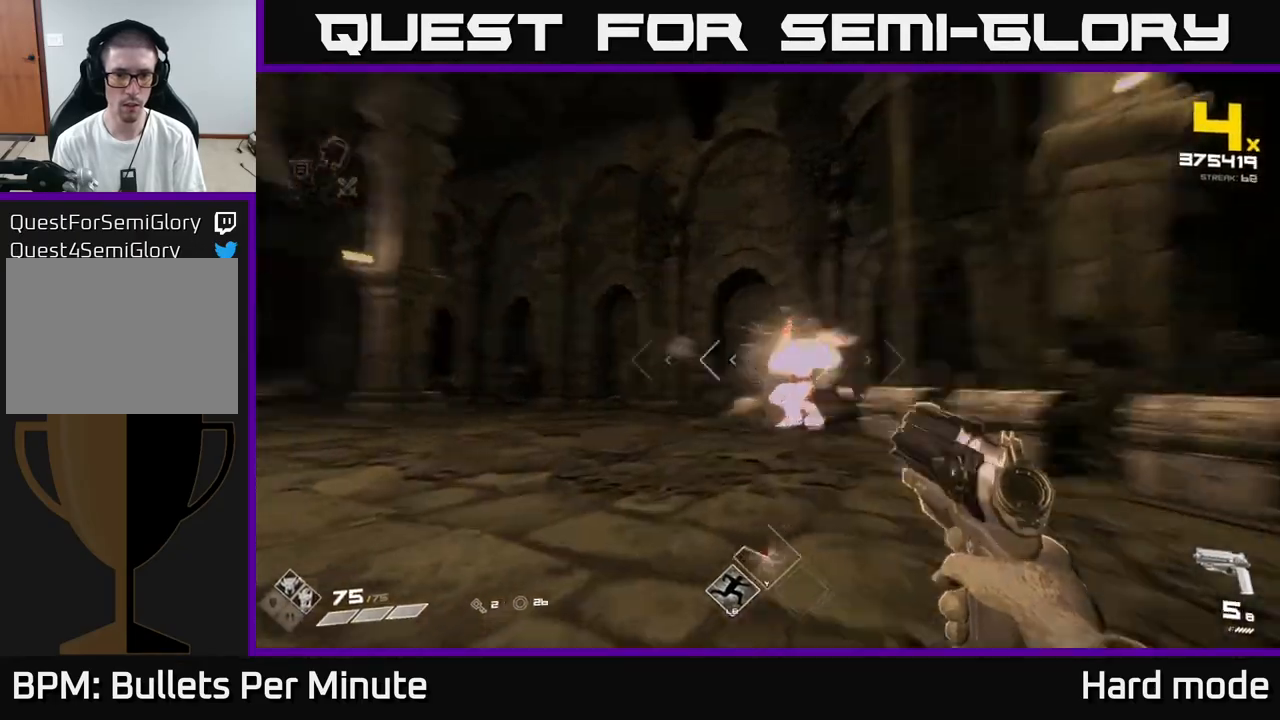
{"buttons": [], "left_stick": "down-right", "right_stick": "center", "events": [[50, "R2", "up"], [83, "left_stick", "down-right"], [417, "R2", "down"], [483, "right_stick", "center"], [500, "R2", "up"]]}
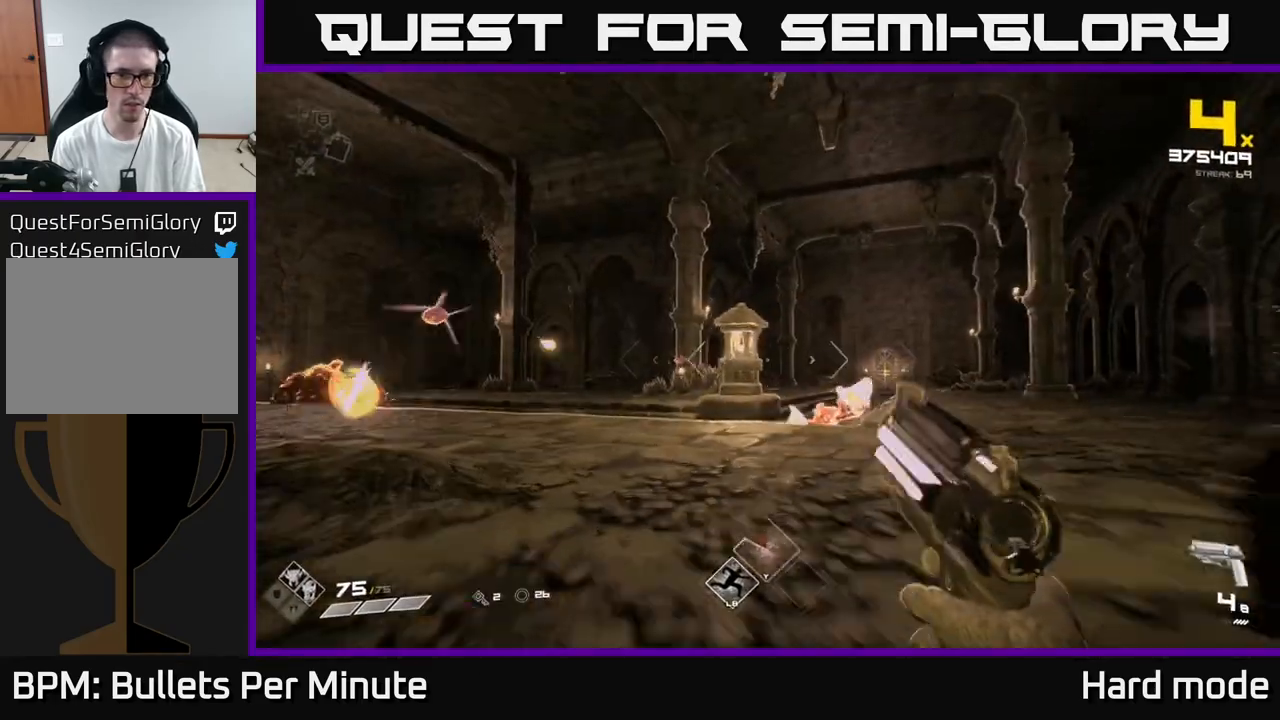
{"buttons": ["R2"], "left_stick": "center", "right_stick": "center", "events": [[183, "left_stick", "center"], [367, "left_stick", "down-left"], [483, "R2", "down"], [483, "left_stick", "center"]]}
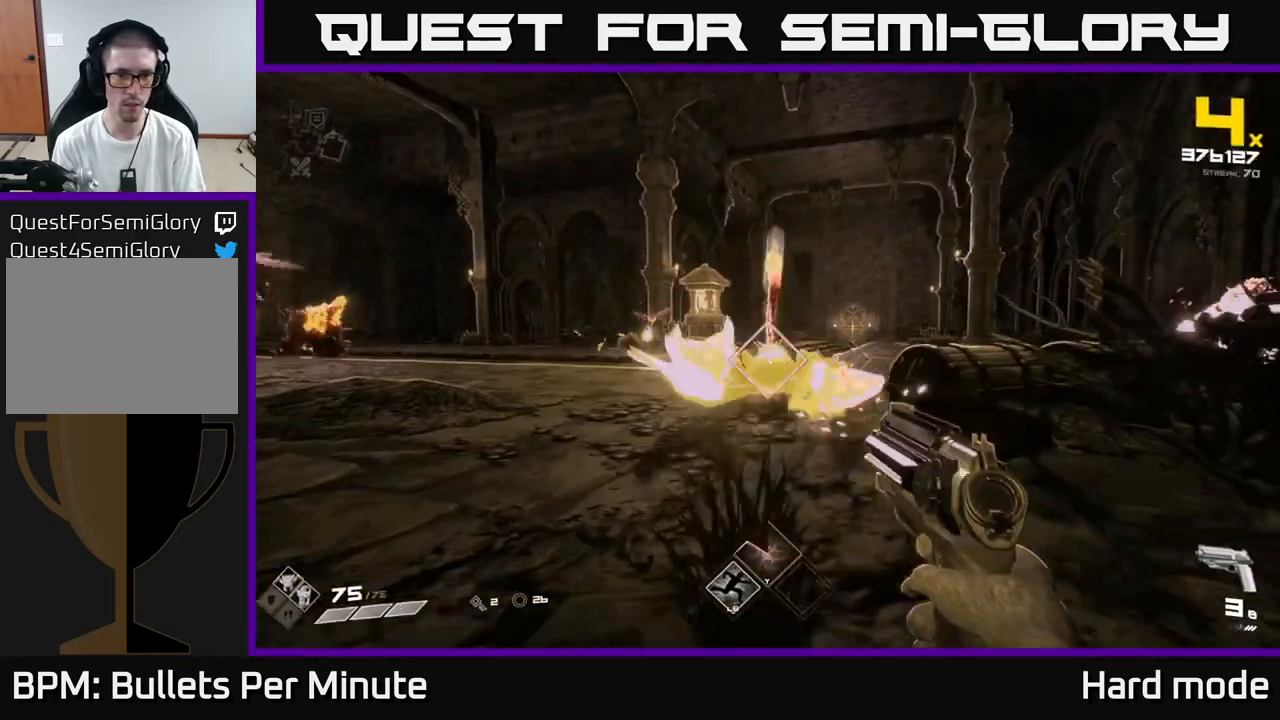
{"buttons": [], "left_stick": "down-right", "right_stick": "center", "events": [[50, "left_stick", "down-right"], [83, "R2", "up"], [233, "right_stick", "down-left"], [283, "R2", "down"], [333, "right_stick", "up-left"], [400, "R2", "up"], [400, "right_stick", "center"]]}
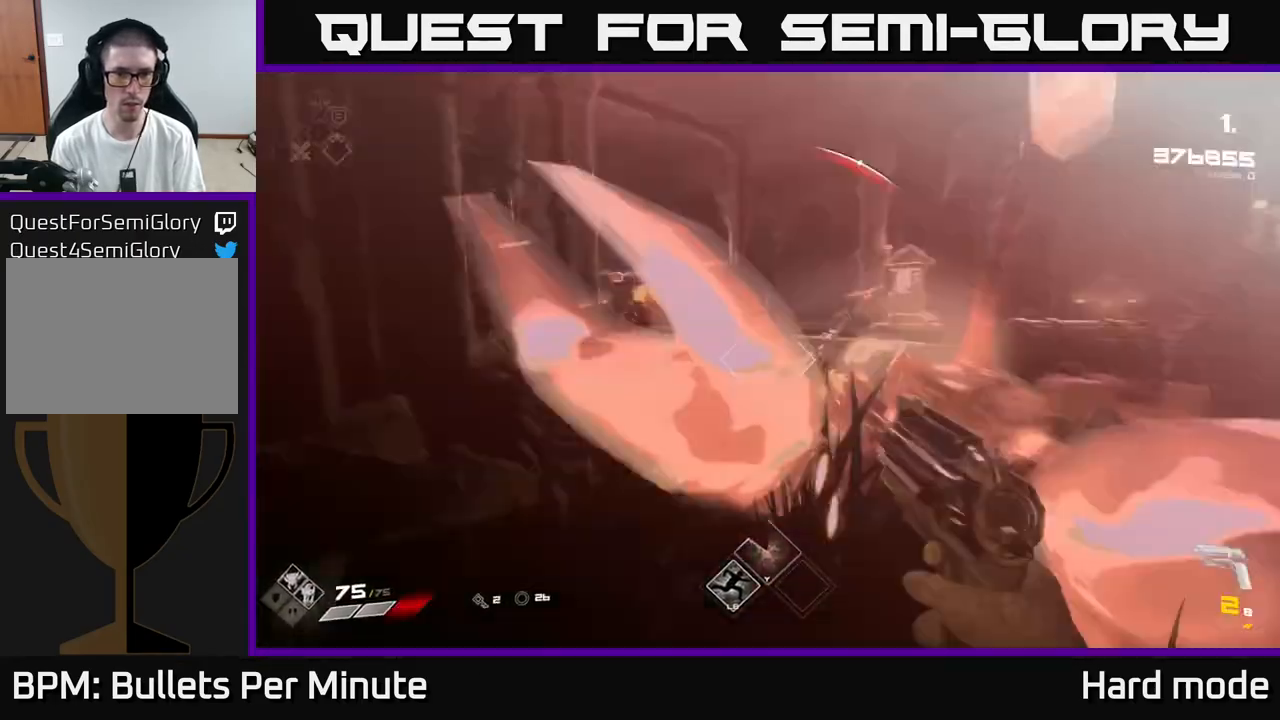
{"buttons": ["R1"], "left_stick": "left", "right_stick": "right", "events": [[17, "right_stick", "left"], [117, "R2", "down"], [233, "R2", "up"], [233, "right_stick", "center"], [317, "right_stick", "right"], [383, "left_stick", "left"], [483, "R1", "down"]]}
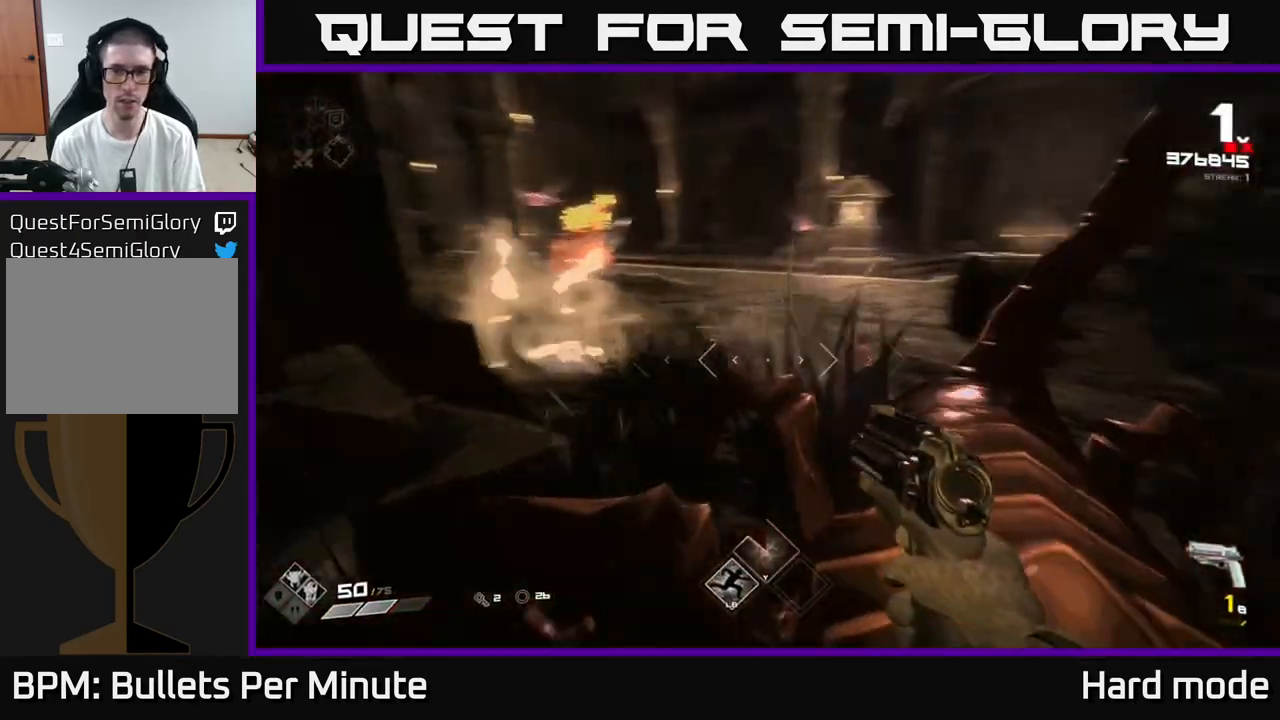
{"buttons": [], "left_stick": "center", "right_stick": "center", "events": [[17, "left_stick", "center"], [100, "R1", "up"], [100, "right_stick", "center"], [167, "left_stick", "down"], [217, "right_stick", "right"], [233, "left_stick", "down-left"], [283, "R1", "down"], [417, "R1", "up"], [483, "left_stick", "center"], [483, "right_stick", "center"]]}
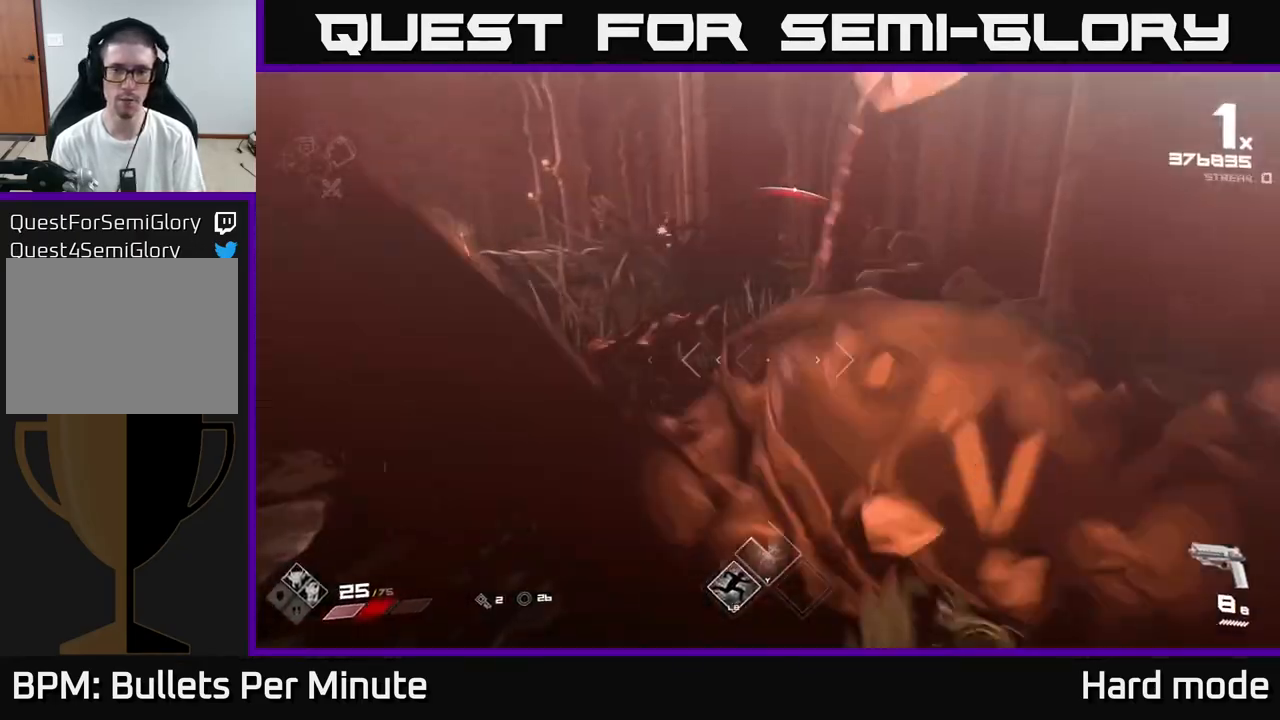
{"buttons": ["R2"], "left_stick": "up", "right_stick": "center", "events": [[100, "right_stick", "right"], [150, "R2", "down"], [167, "left_stick", "down-left"], [283, "R2", "up"], [317, "right_stick", "center"], [350, "left_stick", "center"], [400, "left_stick", "up"], [483, "R2", "down"]]}
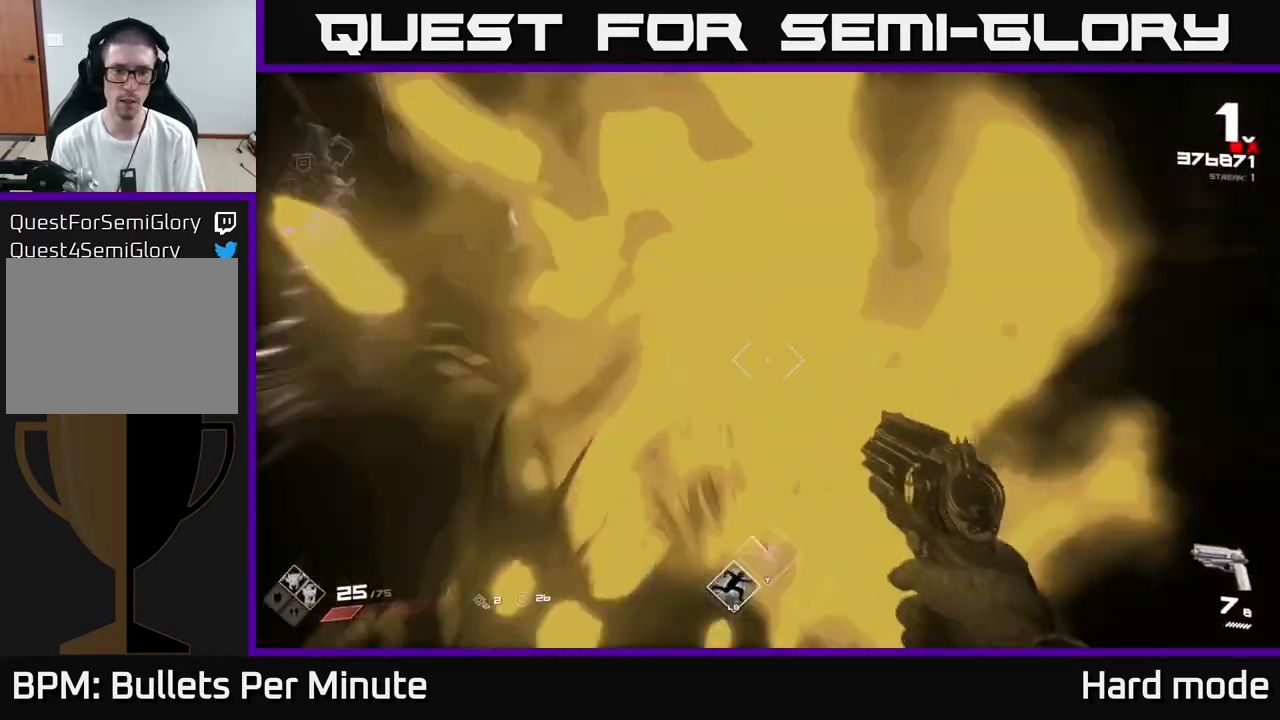
{"buttons": [], "left_stick": "up-right", "right_stick": "left", "events": [[150, "R2", "up"], [317, "L1", "down"], [483, "left_stick", "up-right"], [483, "right_stick", "left"], [500, "L1", "up"]]}
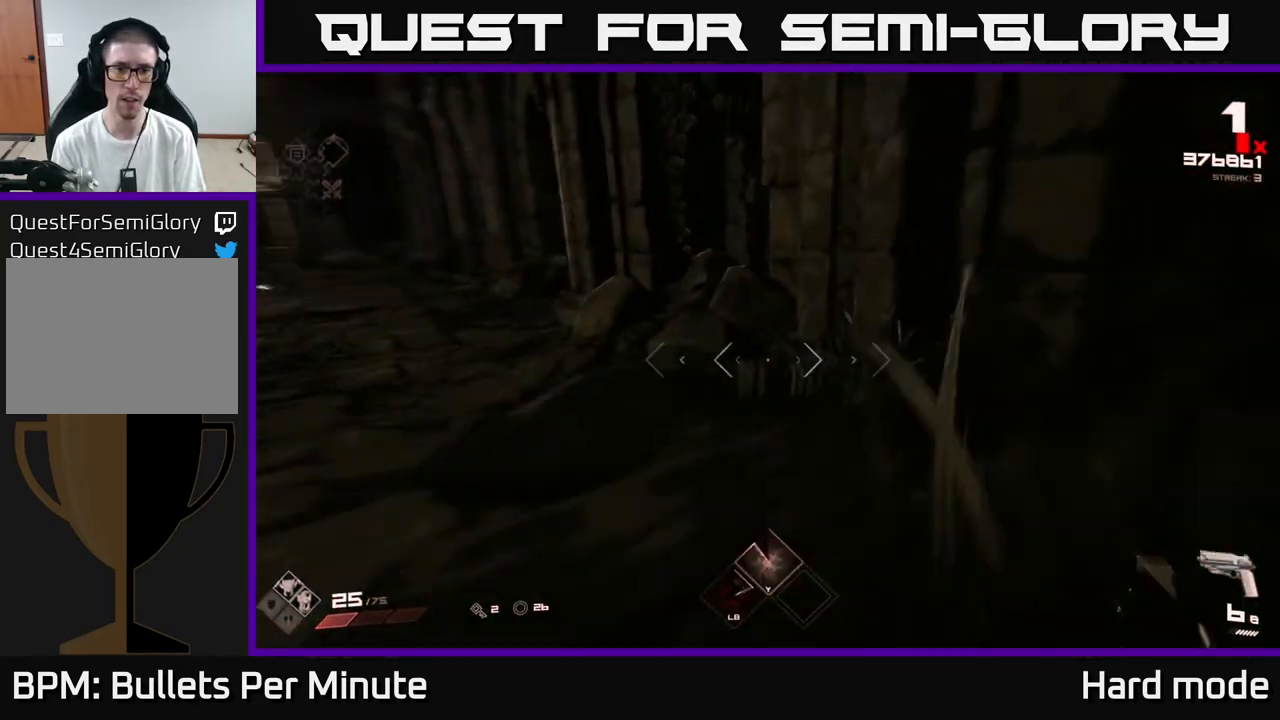
{"buttons": [], "left_stick": "up-right", "right_stick": "center", "events": [[83, "left_stick", "up"], [250, "R1", "down"], [350, "R1", "up"], [383, "right_stick", "center"], [467, "left_stick", "up-right"]]}
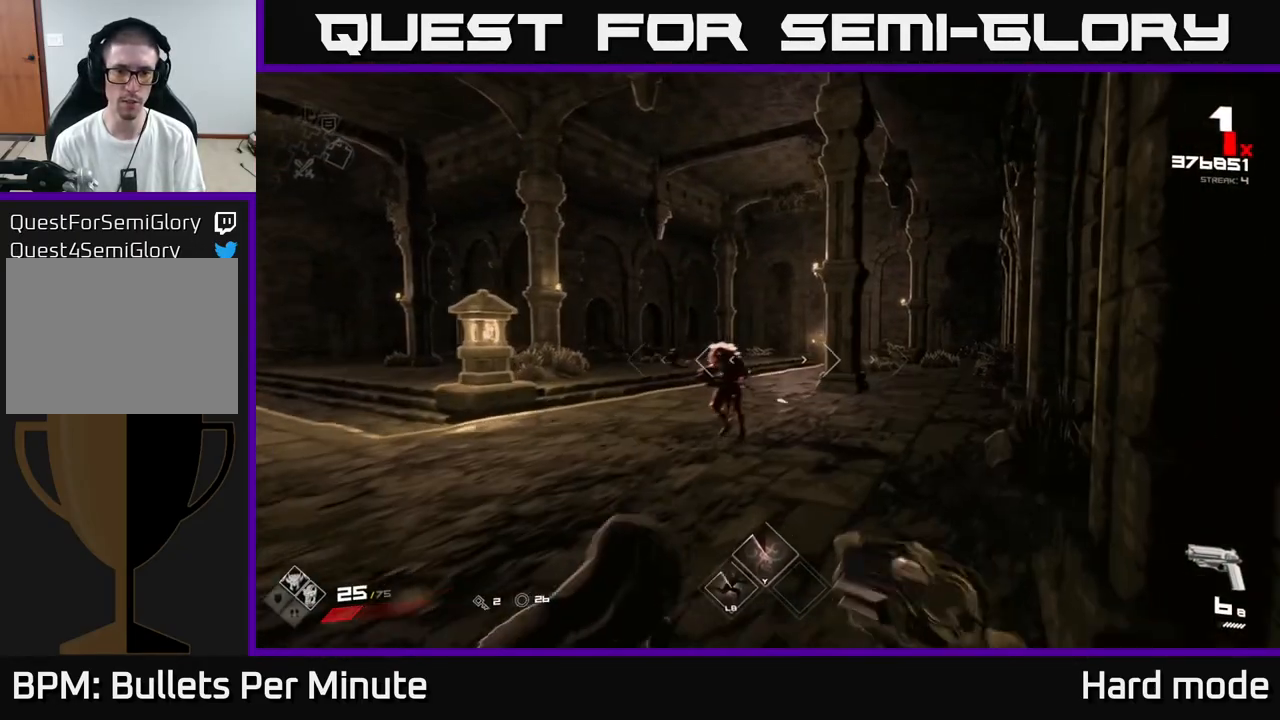
{"buttons": ["L1"], "left_stick": "up", "right_stick": "center", "events": [[50, "R1", "down"], [167, "R1", "up"], [233, "left_stick", "up"], [417, "L1", "down"]]}
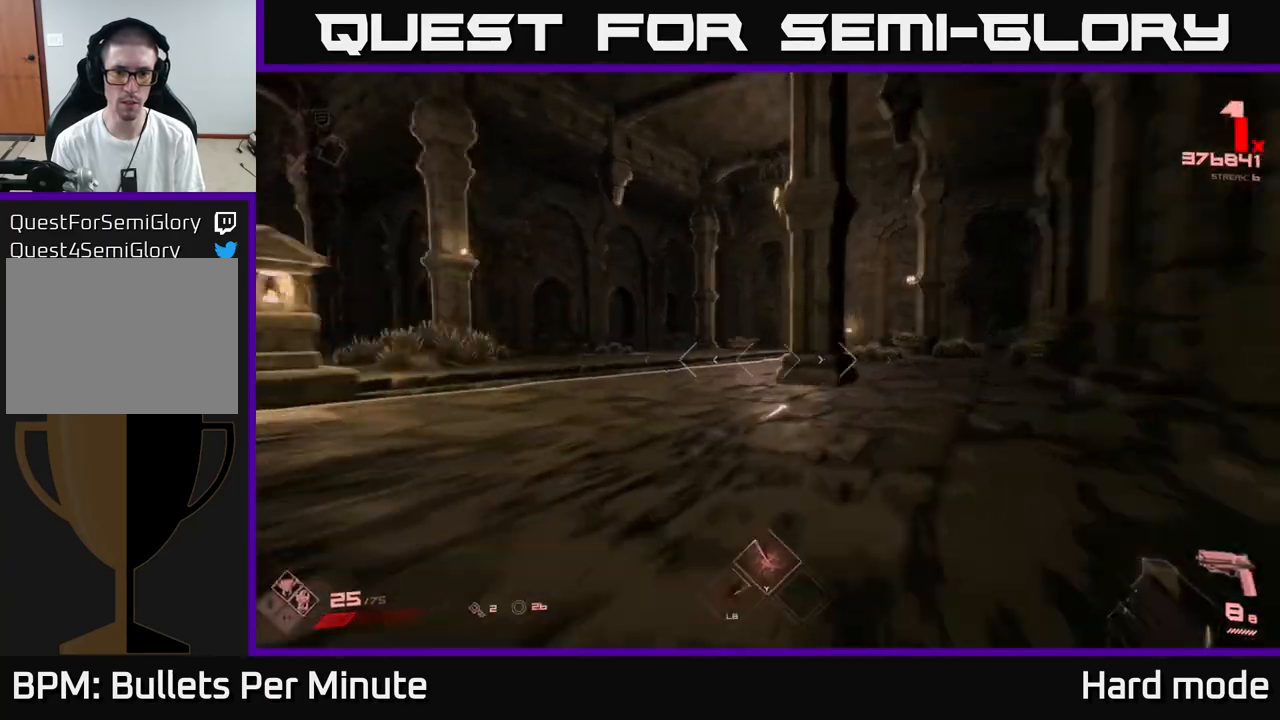
{"buttons": ["L1"], "left_stick": "right", "right_stick": "left", "events": [[17, "right_stick", "left"], [117, "left_stick", "up-right"], [300, "left_stick", "right"]]}
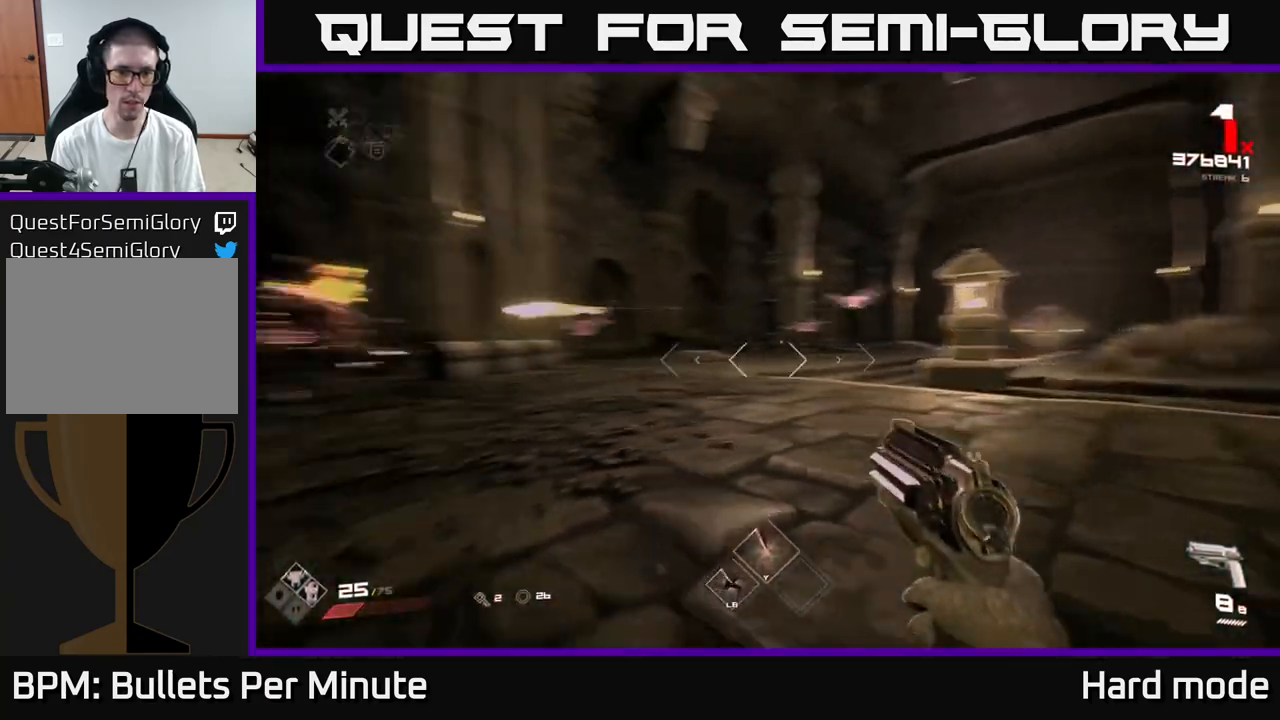
{"buttons": [], "left_stick": "center", "right_stick": "center", "events": [[117, "L1", "up"], [200, "left_stick", "down"], [283, "right_stick", "center"], [417, "R2", "down"], [450, "left_stick", "center"], [500, "R2", "up"]]}
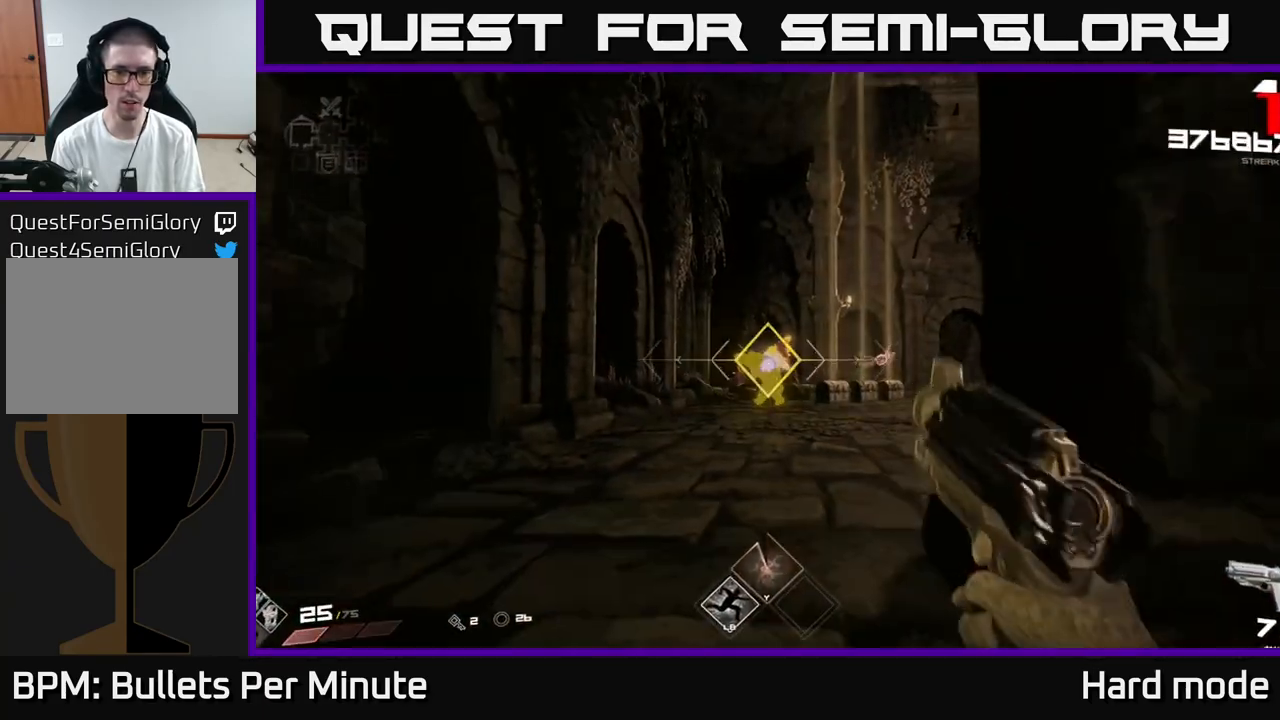
{"buttons": [], "left_stick": "center", "right_stick": "center", "events": [[67, "left_stick", "down"], [217, "left_stick", "center"], [233, "R2", "down"], [333, "R2", "up"], [333, "left_stick", "down-left"], [500, "left_stick", "center"]]}
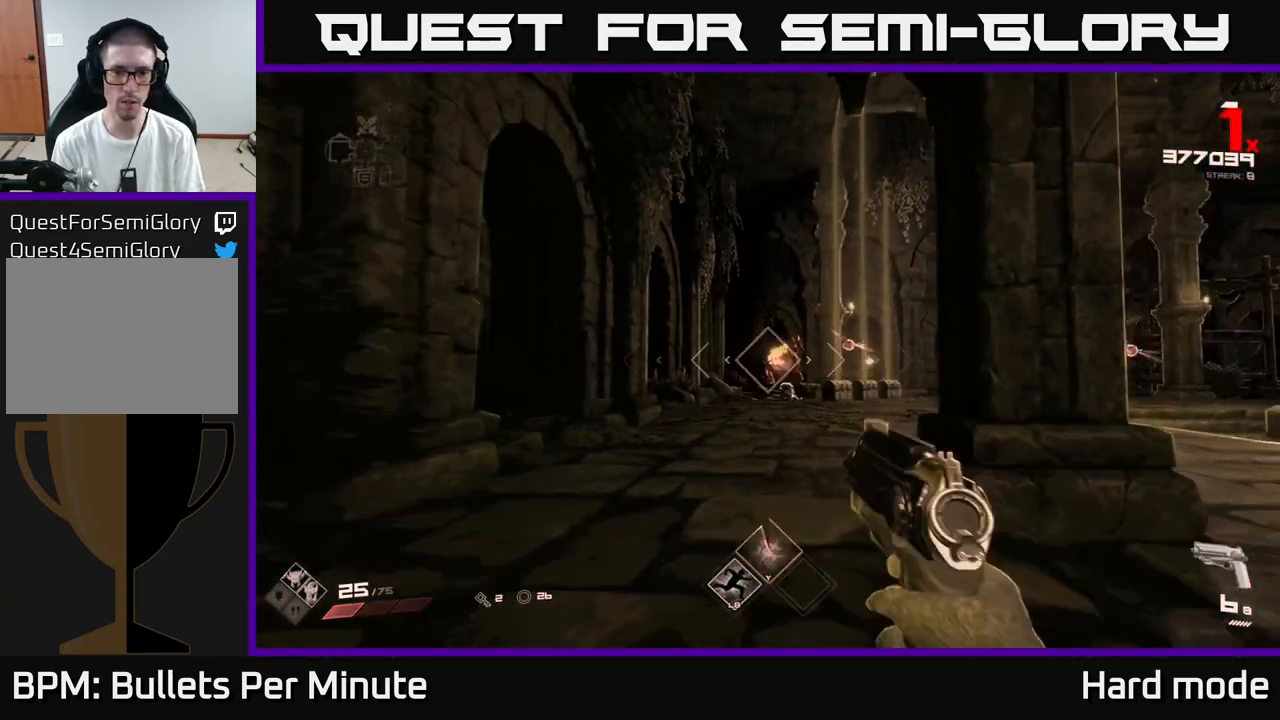
{"buttons": ["R2"], "left_stick": "down-right", "right_stick": "center", "events": [[83, "R2", "down"], [133, "left_stick", "down-left"], [167, "R2", "up"], [283, "left_stick", "down"], [450, "R2", "down"], [500, "left_stick", "down-right"]]}